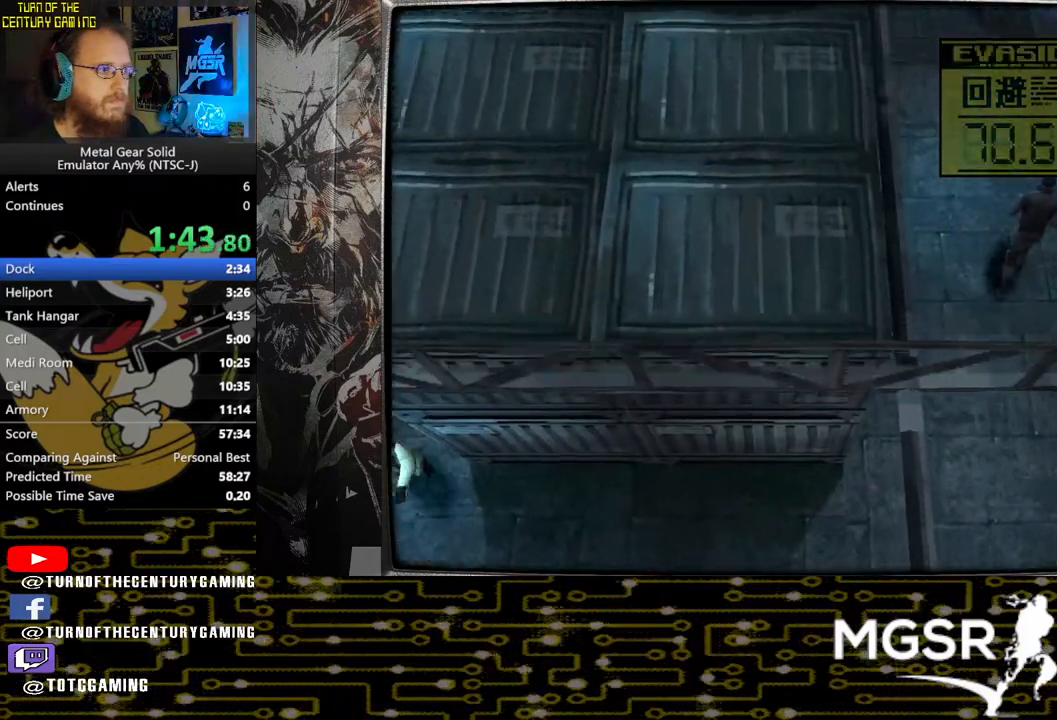
Gameplay with a controller (PlayStation layout); each line is a JSON object with the inputs held at the frame after it. "events" lists button and stick changes between this image and that frame as [ms after this image, input, new state], when the widget could be followed in between.
{"buttons": [], "left_stick": "up", "right_stick": "center", "events": []}
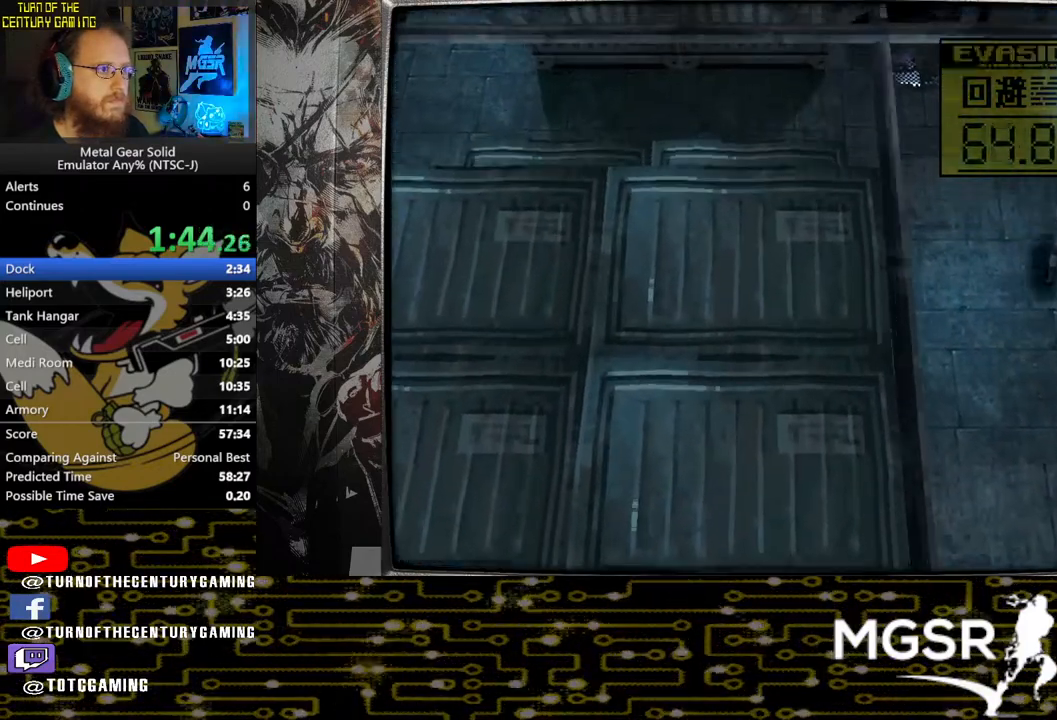
{"buttons": [], "left_stick": "up", "right_stick": "center", "events": []}
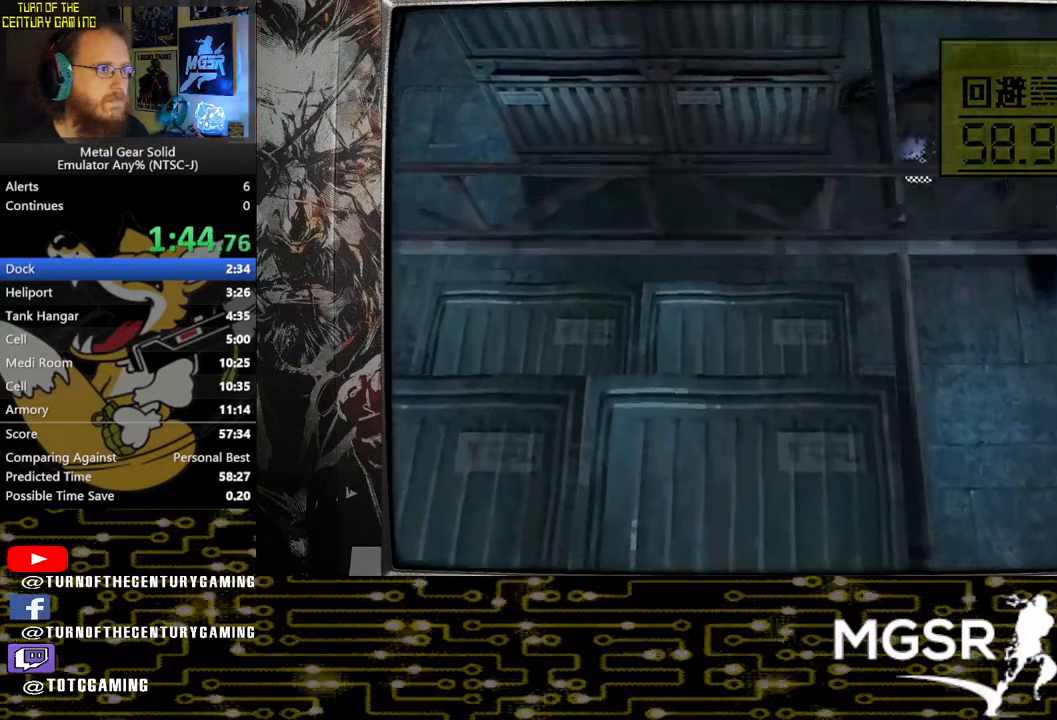
{"buttons": [], "left_stick": "up", "right_stick": "center", "events": []}
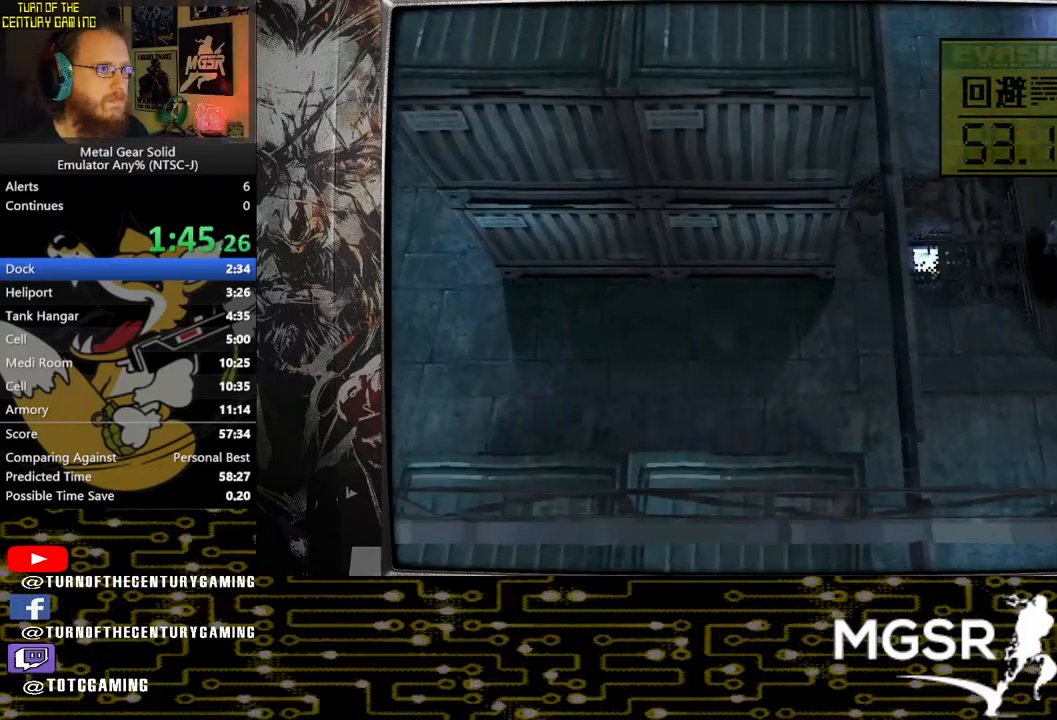
{"buttons": [], "left_stick": "up", "right_stick": "center", "events": []}
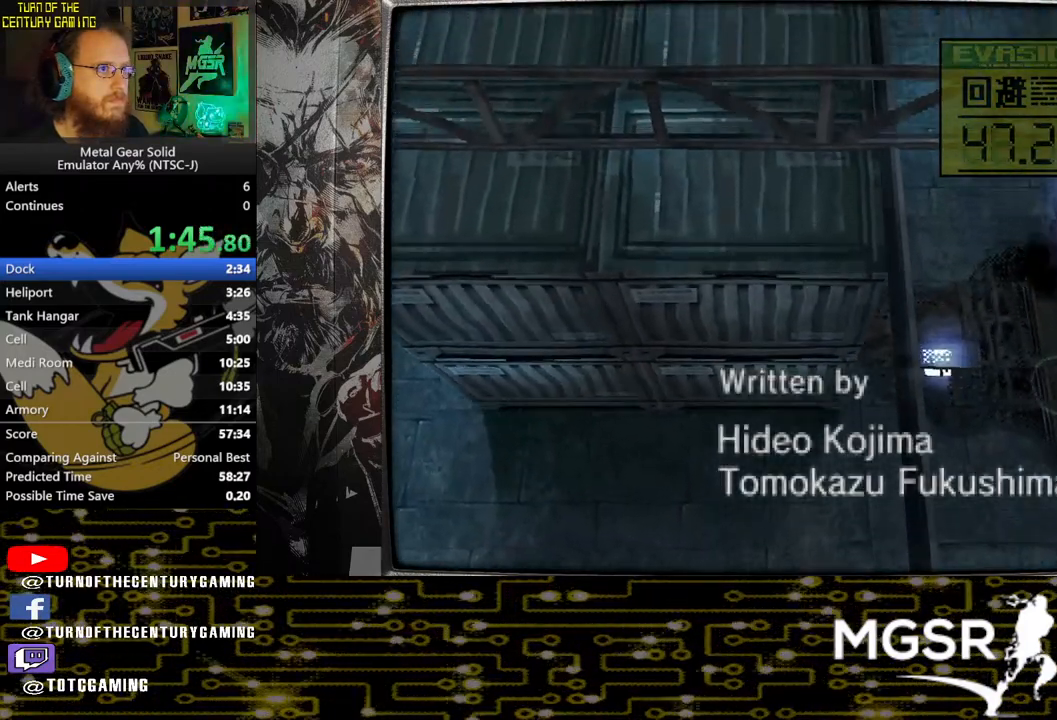
{"buttons": [], "left_stick": "up", "right_stick": "center", "events": []}
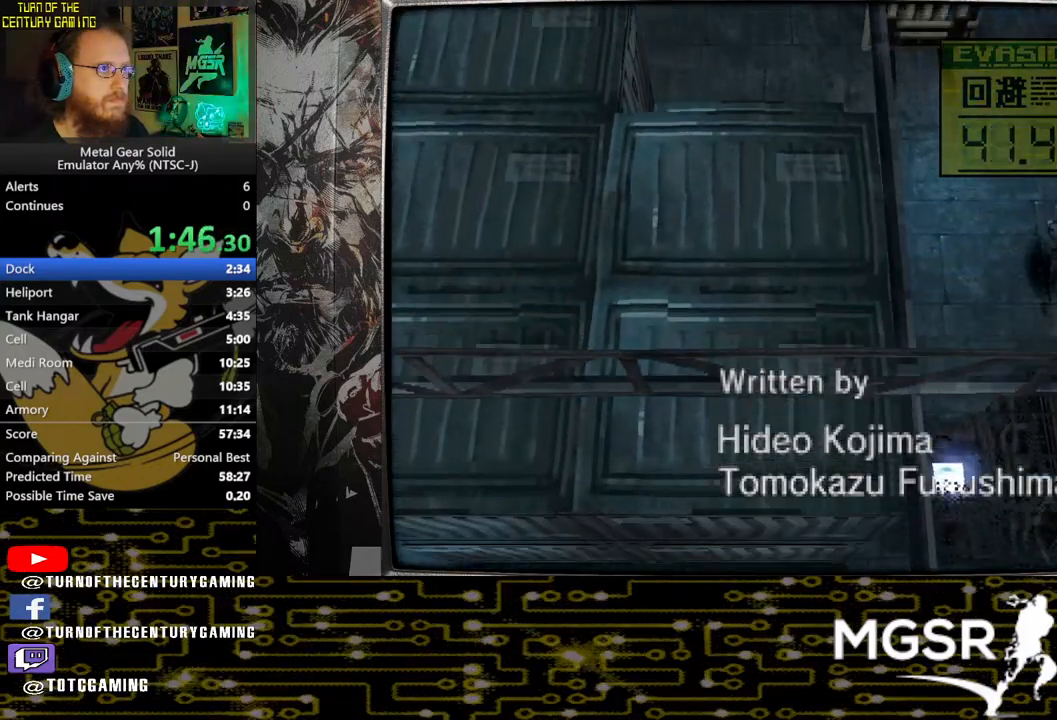
{"buttons": [], "left_stick": "up", "right_stick": "center", "events": []}
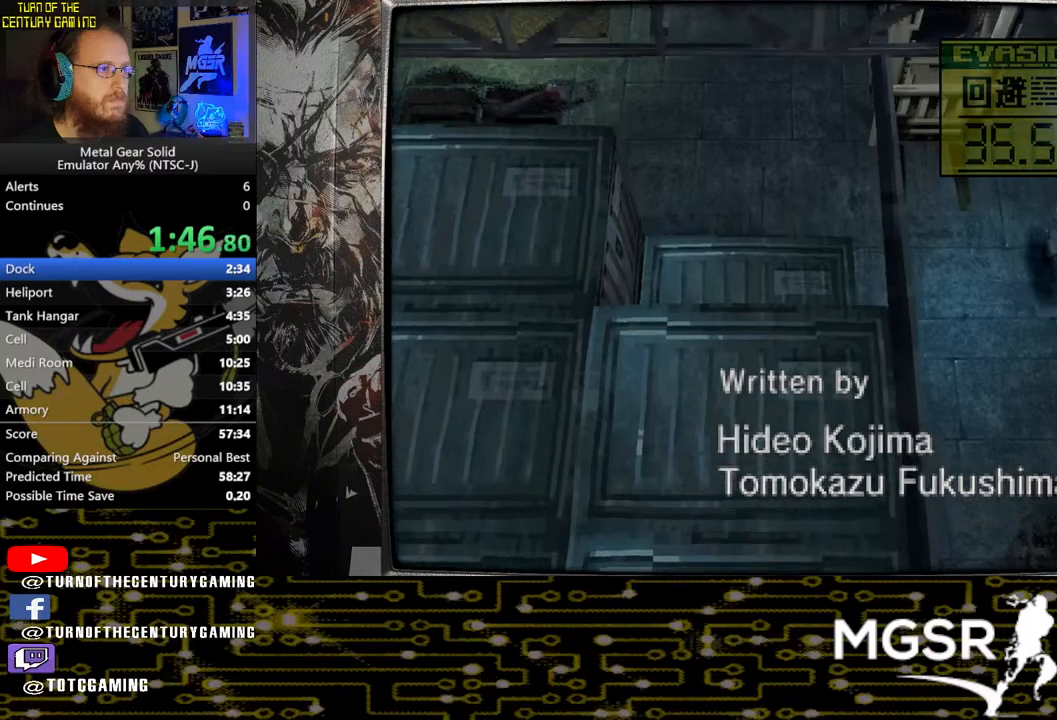
{"buttons": [], "left_stick": "up", "right_stick": "center", "events": []}
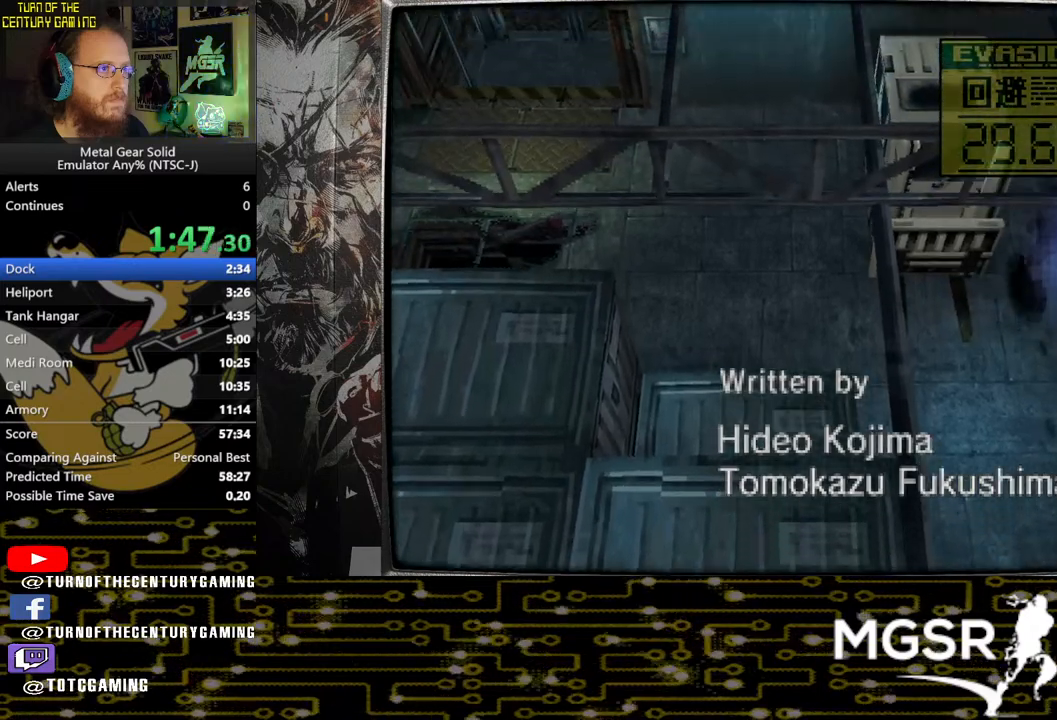
{"buttons": [], "left_stick": "up", "right_stick": "center", "events": []}
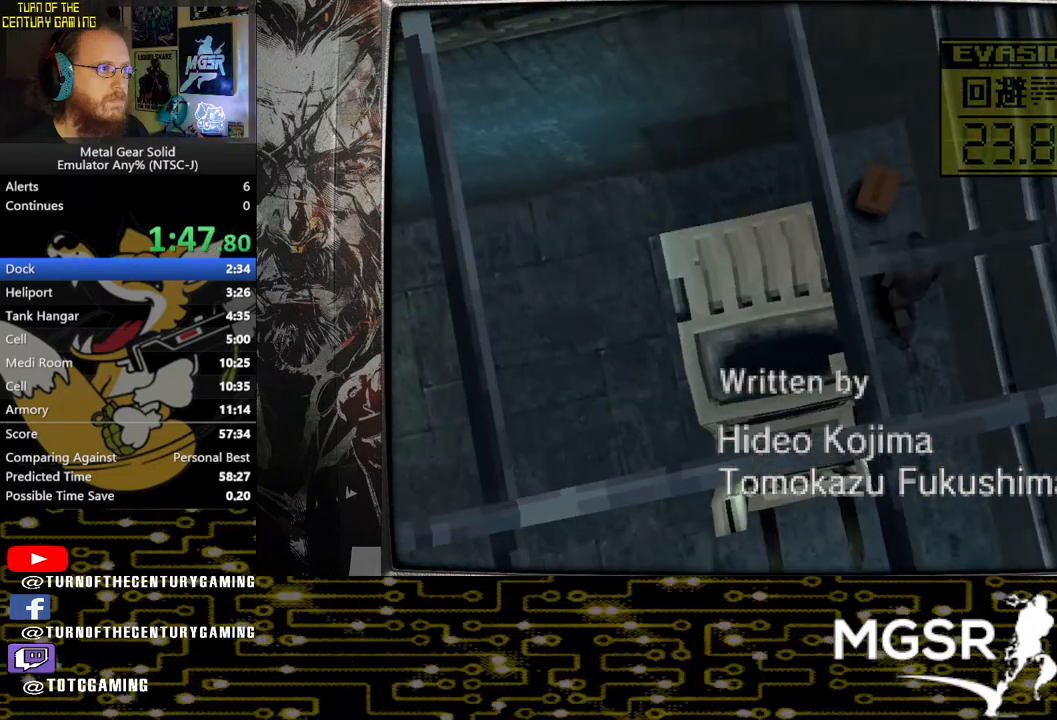
{"buttons": [], "left_stick": "left", "right_stick": "center", "events": [[117, "left_stick", "up-left"], [267, "left_stick", "left"]]}
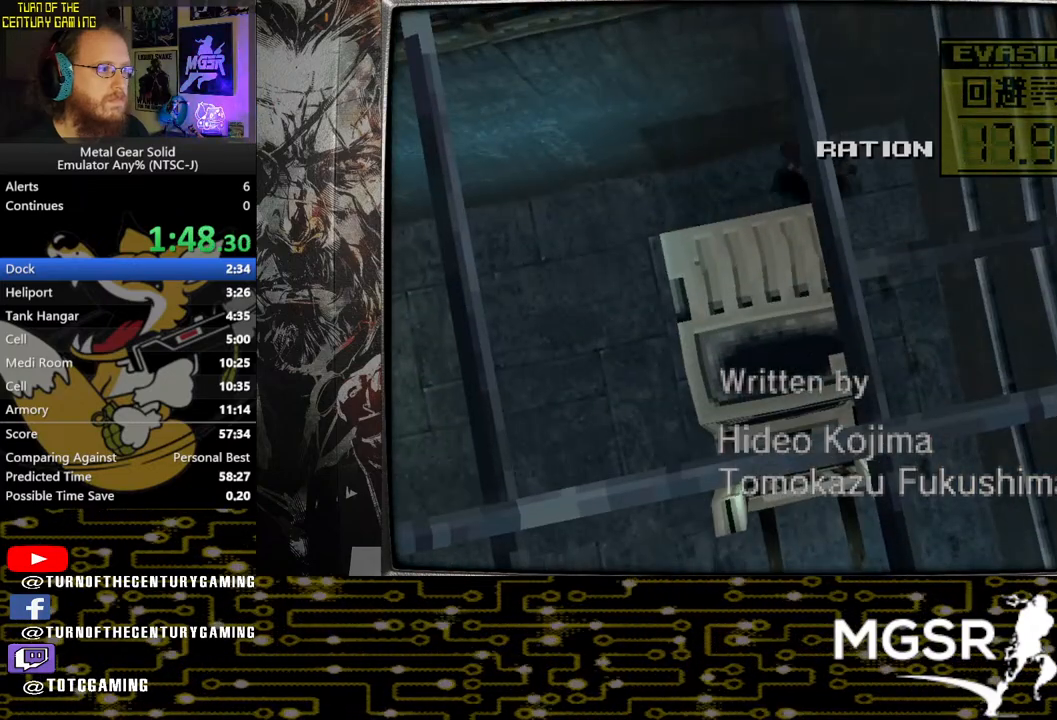
{"buttons": [], "left_stick": "left", "right_stick": "center", "events": []}
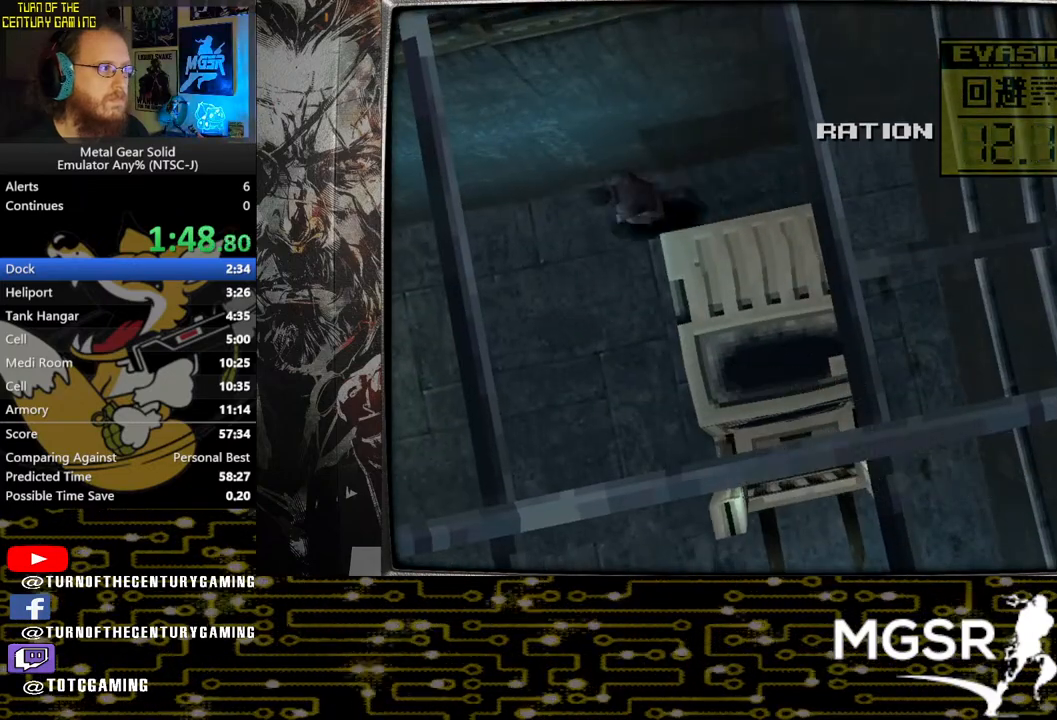
{"buttons": [], "left_stick": "left", "right_stick": "center", "events": []}
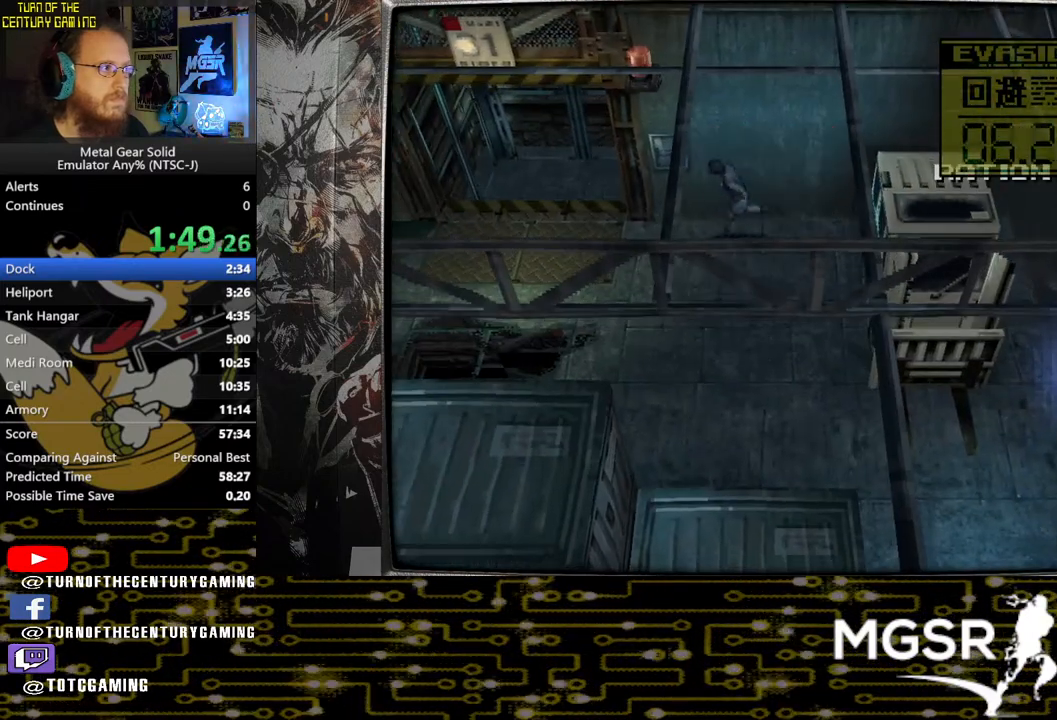
{"buttons": ["DPAD_UP"], "left_stick": "center", "right_stick": "center", "events": [[267, "DPAD_UP", "down"], [267, "left_stick", "center"]]}
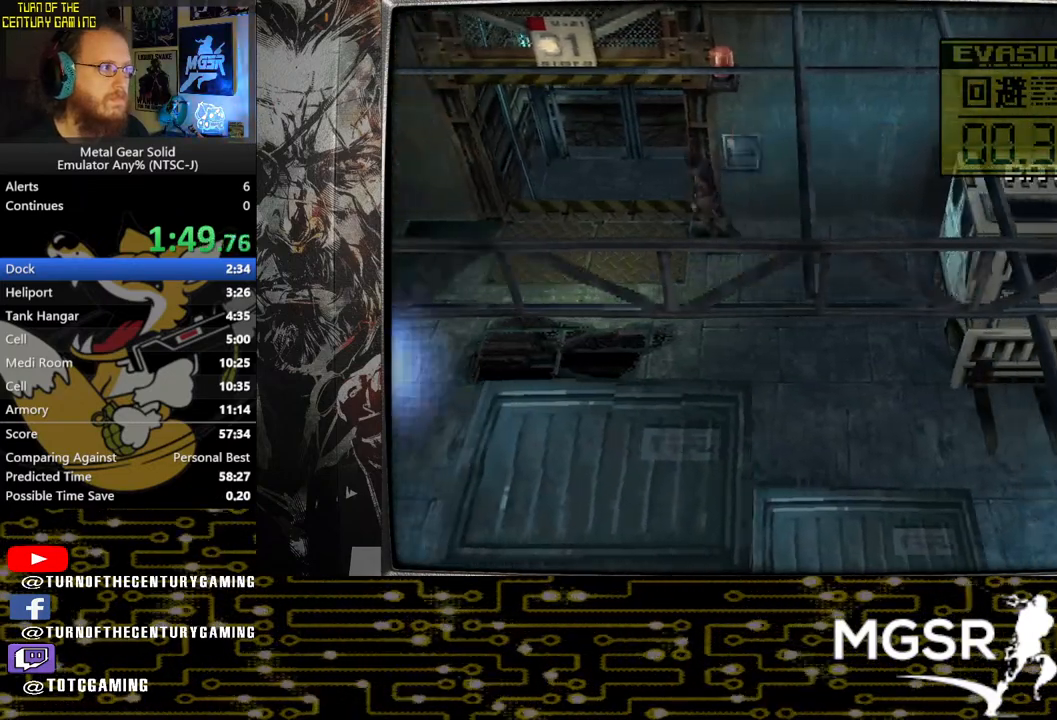
{"buttons": ["DPAD_UP"], "left_stick": "center", "right_stick": "center", "events": []}
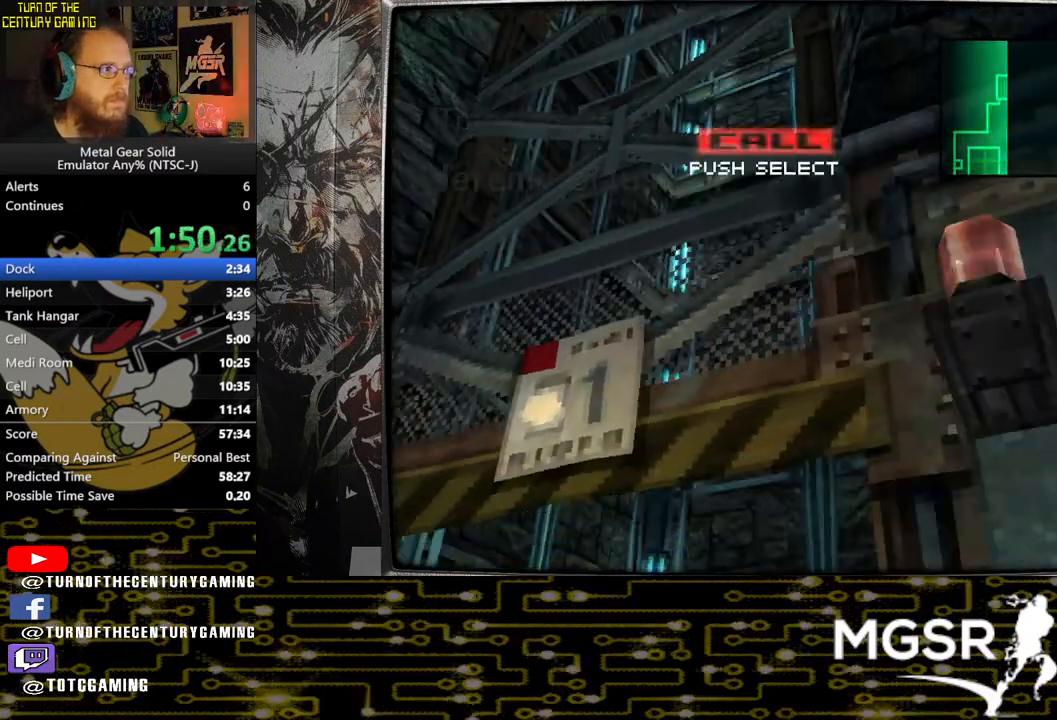
{"buttons": ["DPAD_UP"], "left_stick": "center", "right_stick": "center", "events": []}
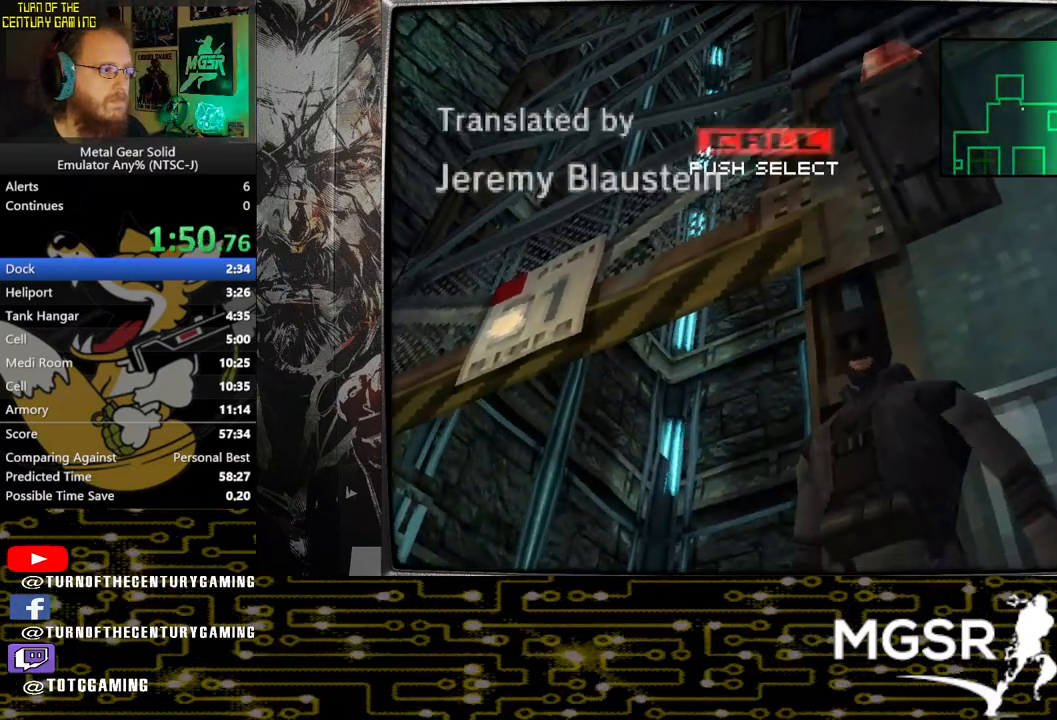
{"buttons": ["DPAD_UP"], "left_stick": "center", "right_stick": "center", "events": [[300, "DPAD_RIGHT", "down"], [500, "DPAD_RIGHT", "up"]]}
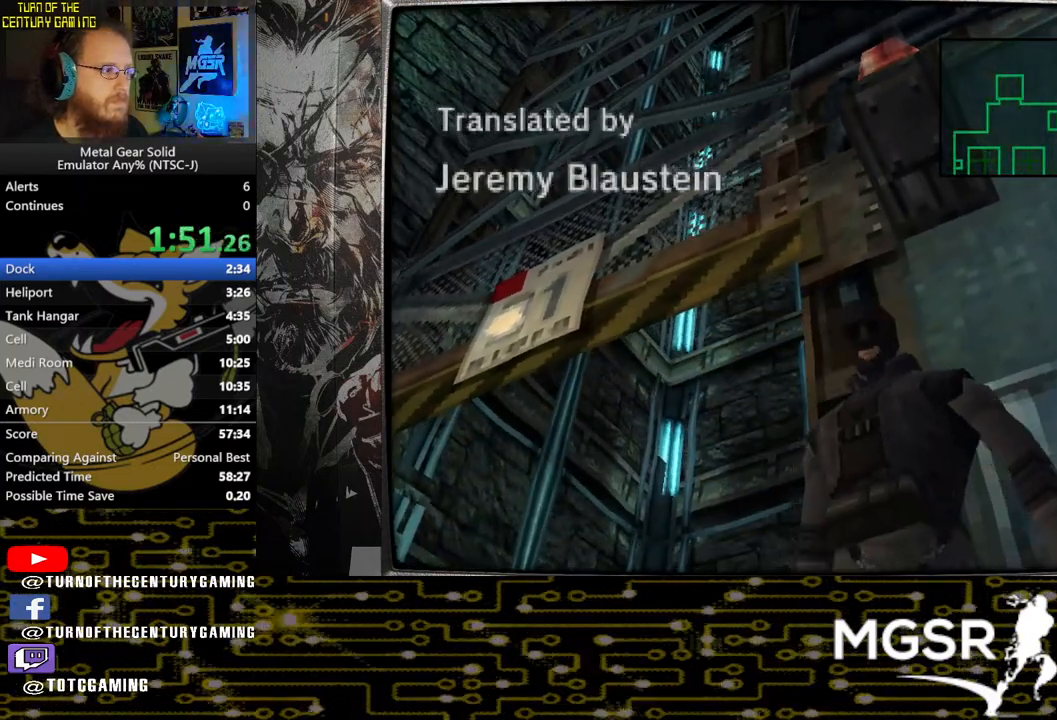
{"buttons": ["DPAD_UP", "DPAD_LEFT"], "left_stick": "center", "right_stick": "center", "events": [[383, "DPAD_LEFT", "down"]]}
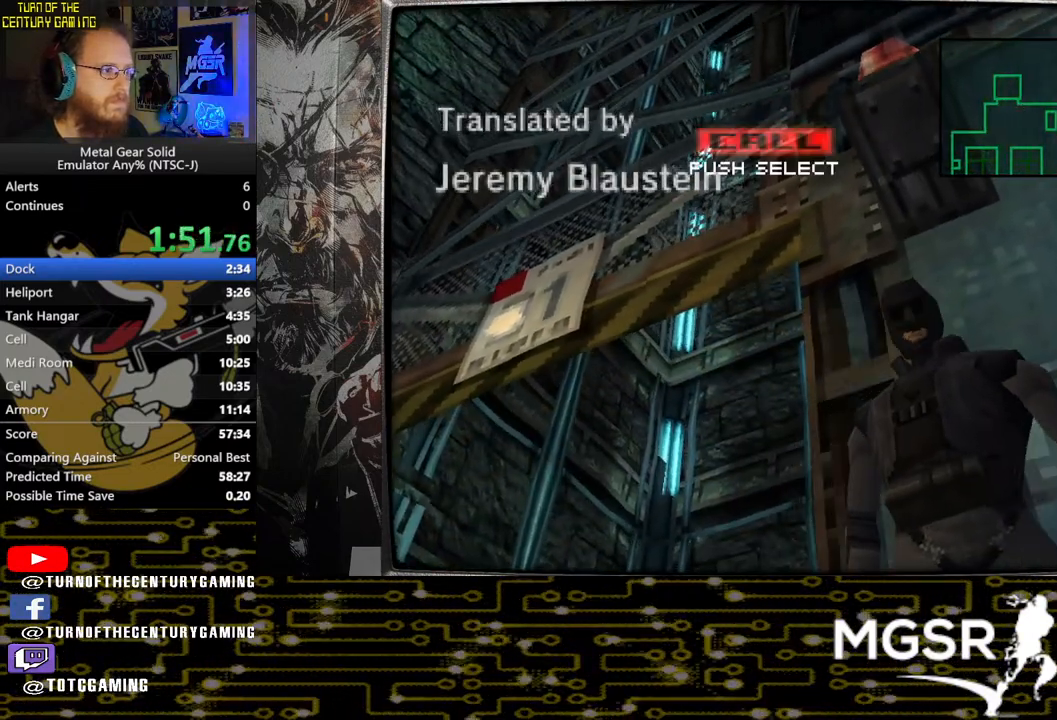
{"buttons": ["DPAD_UP", "DPAD_RIGHT"], "left_stick": "center", "right_stick": "center", "events": [[33, "DPAD_LEFT", "up"], [400, "DPAD_RIGHT", "down"]]}
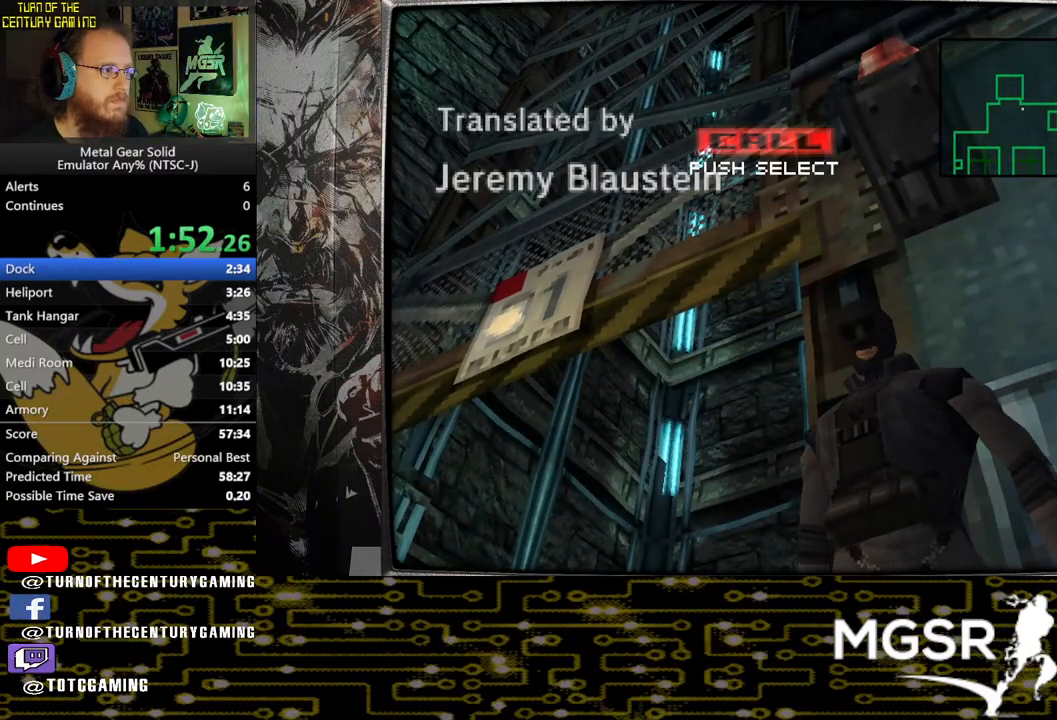
{"buttons": ["DPAD_UP"], "left_stick": "center", "right_stick": "center", "events": [[50, "DPAD_RIGHT", "up"]]}
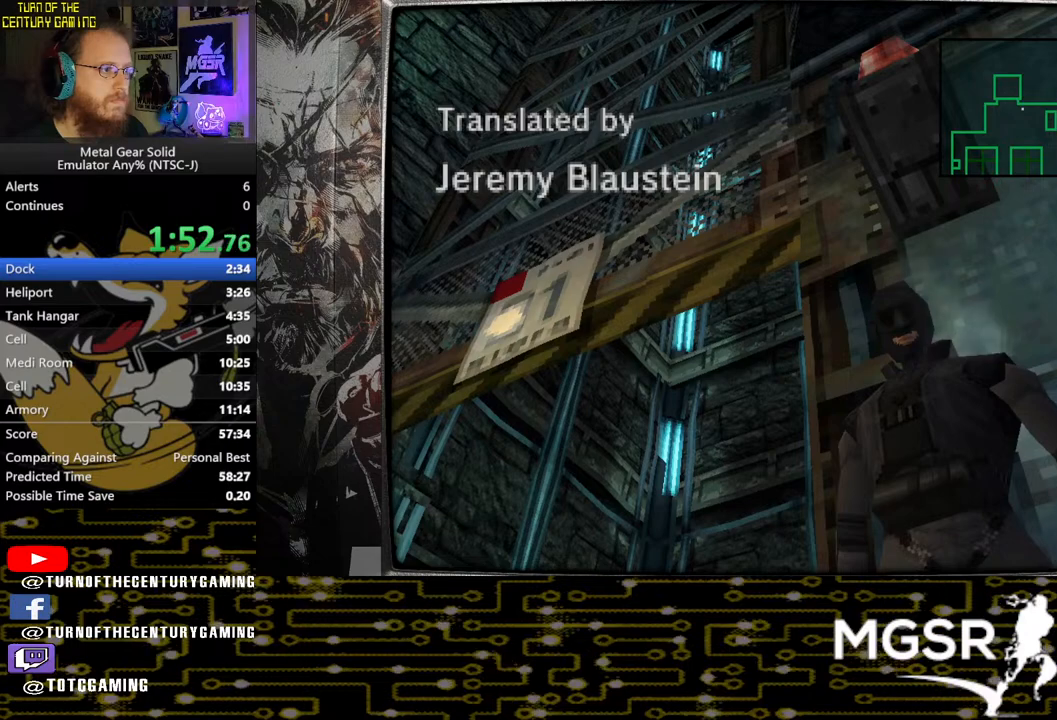
{"buttons": ["DPAD_UP"], "left_stick": "center", "right_stick": "center", "events": []}
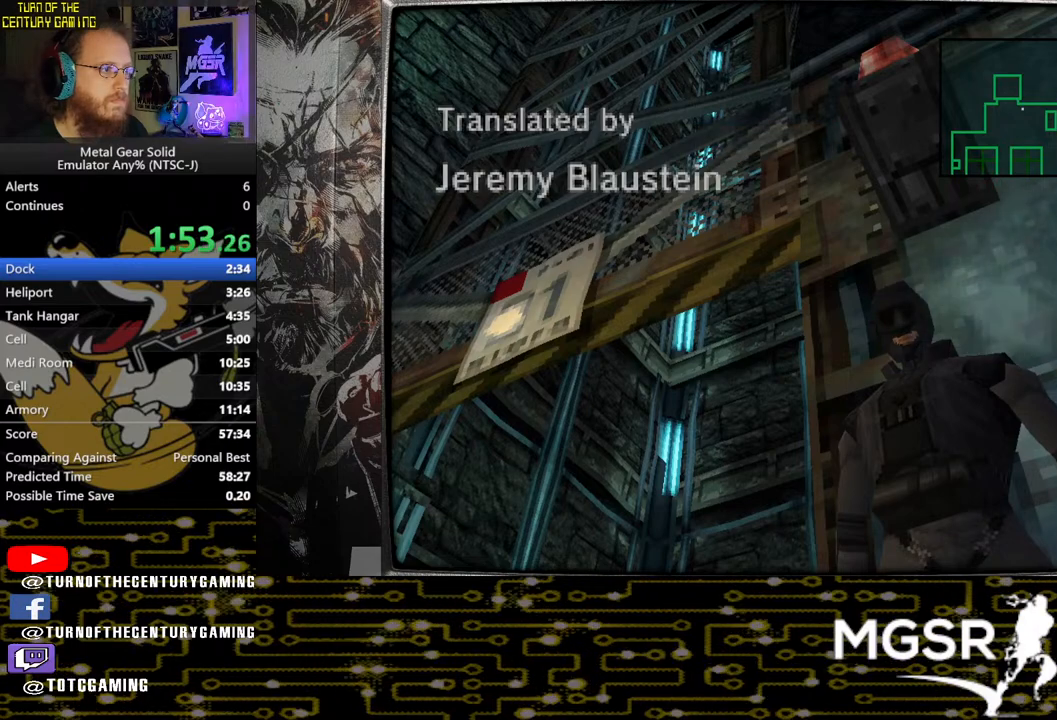
{"buttons": ["DPAD_UP"], "left_stick": "center", "right_stick": "center", "events": []}
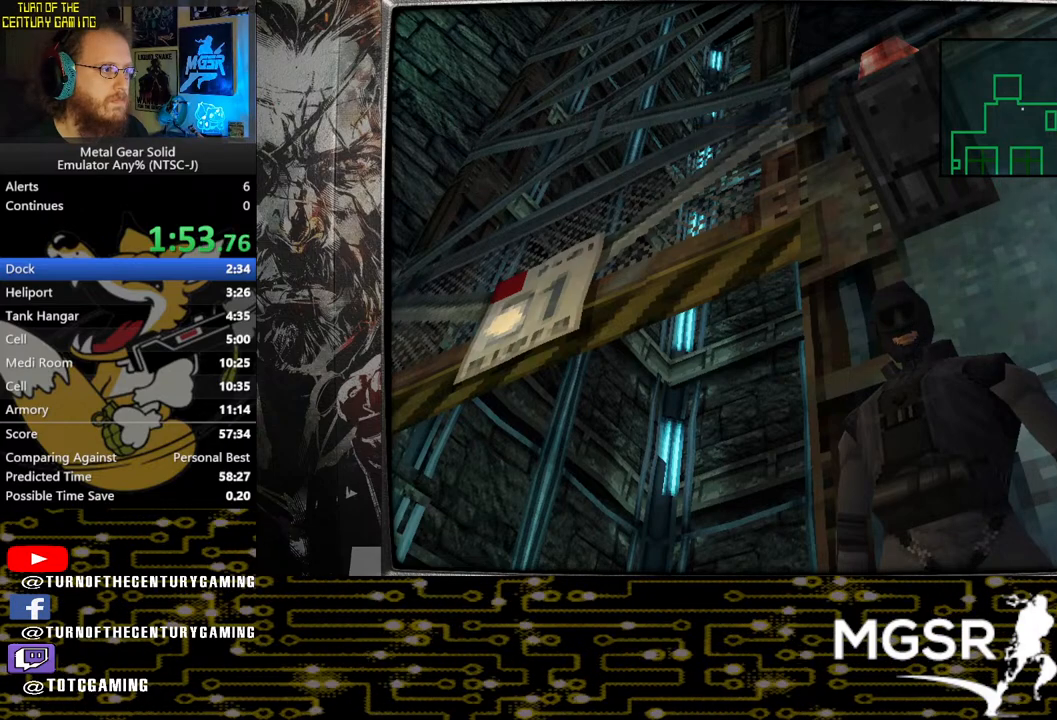
{"buttons": ["DPAD_UP"], "left_stick": "center", "right_stick": "center", "events": []}
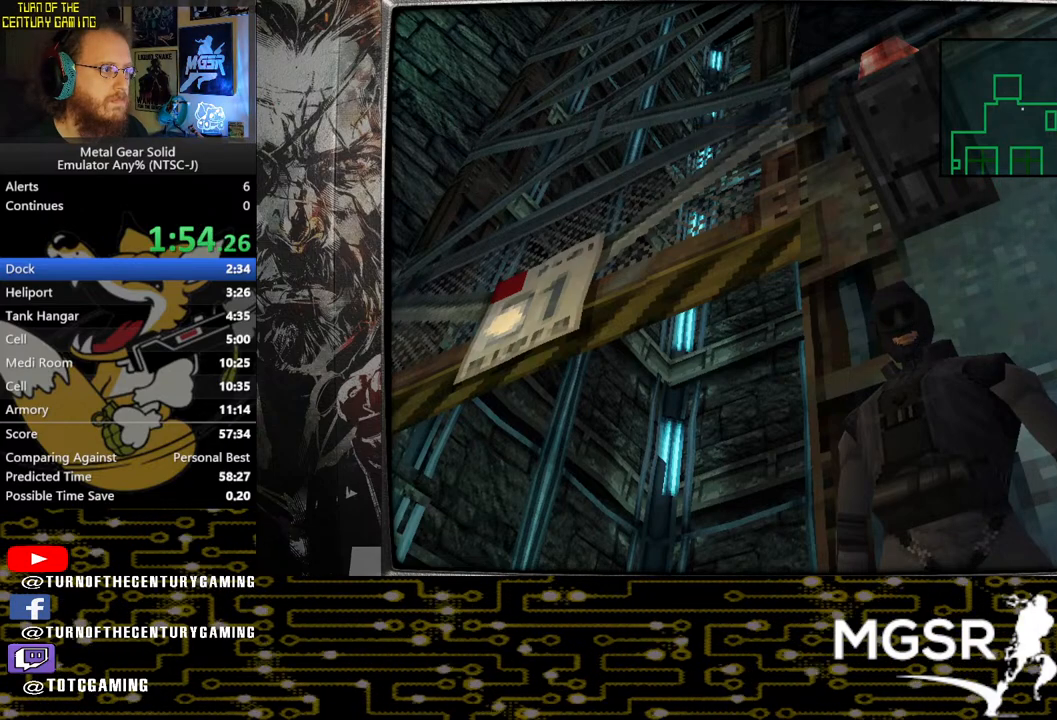
{"buttons": ["DPAD_UP"], "left_stick": "center", "right_stick": "center", "events": [[117, "CIRCLE", "down"], [283, "CIRCLE", "up"]]}
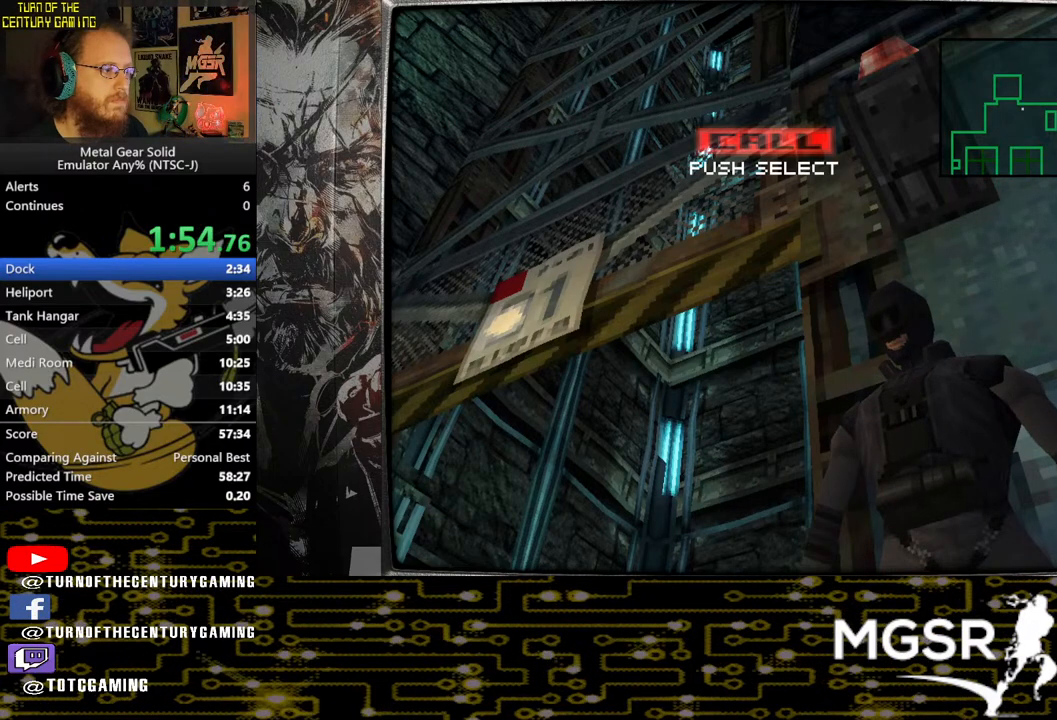
{"buttons": ["DPAD_UP"], "left_stick": "center", "right_stick": "center", "events": []}
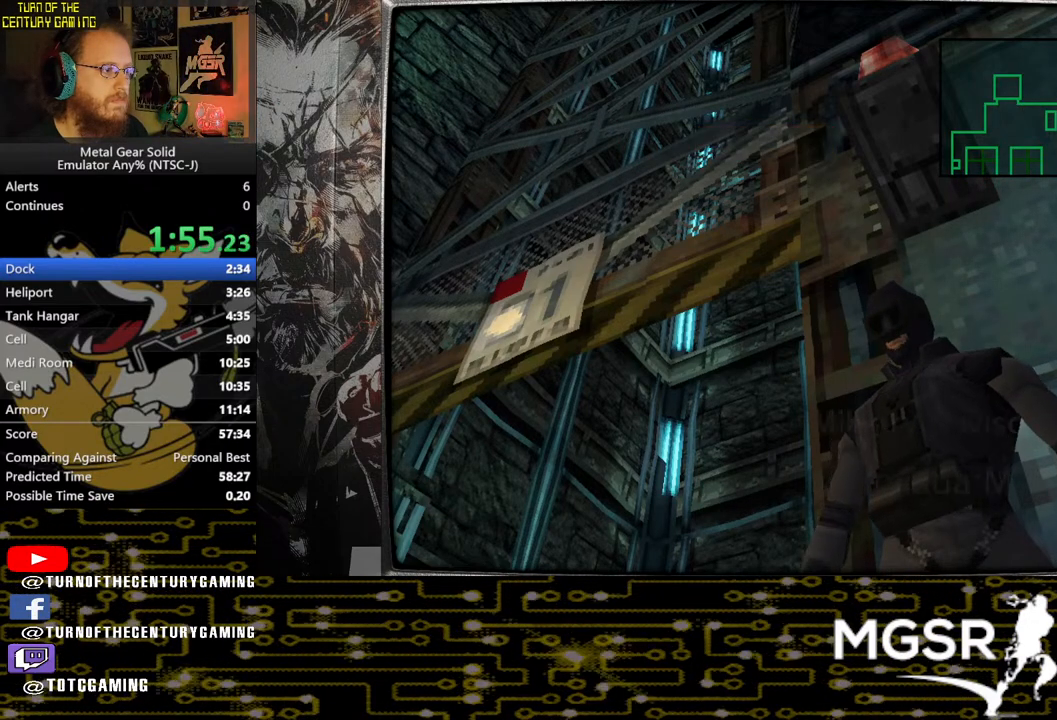
{"buttons": ["DPAD_UP"], "left_stick": "center", "right_stick": "center", "events": []}
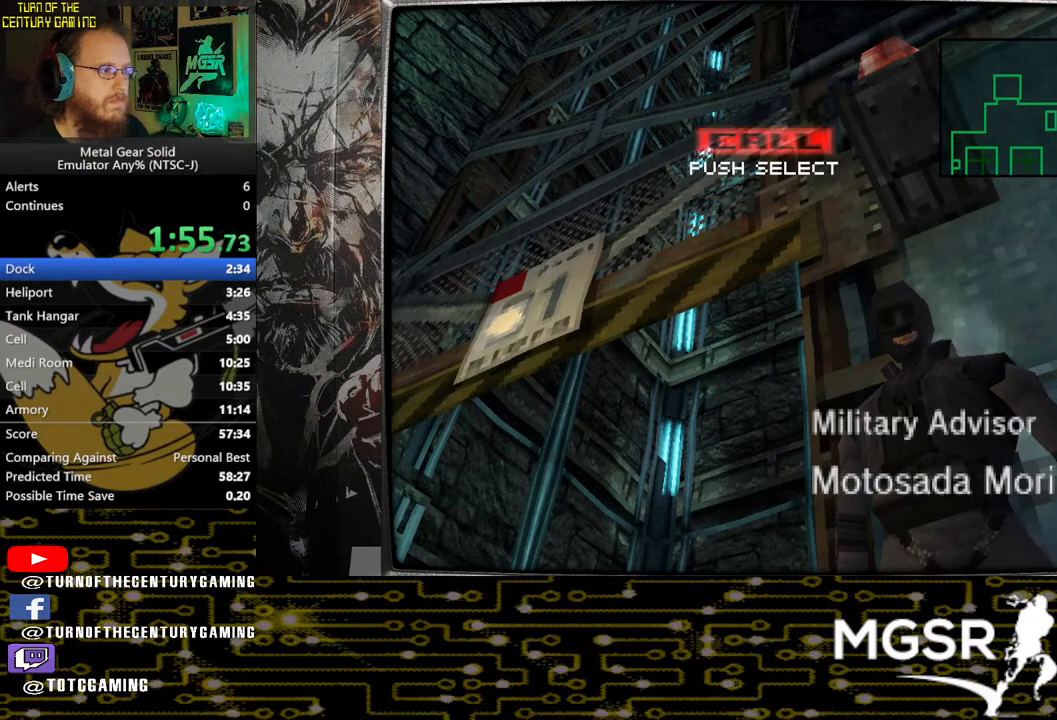
{"buttons": ["DPAD_UP"], "left_stick": "center", "right_stick": "center", "events": []}
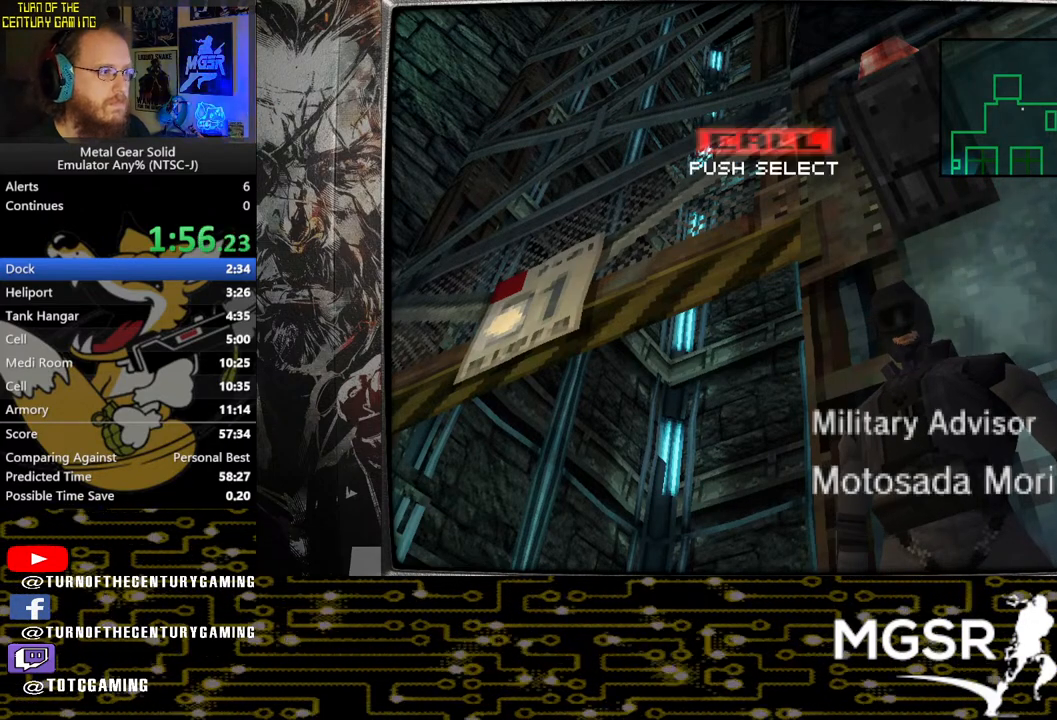
{"buttons": ["DPAD_UP"], "left_stick": "center", "right_stick": "center", "events": []}
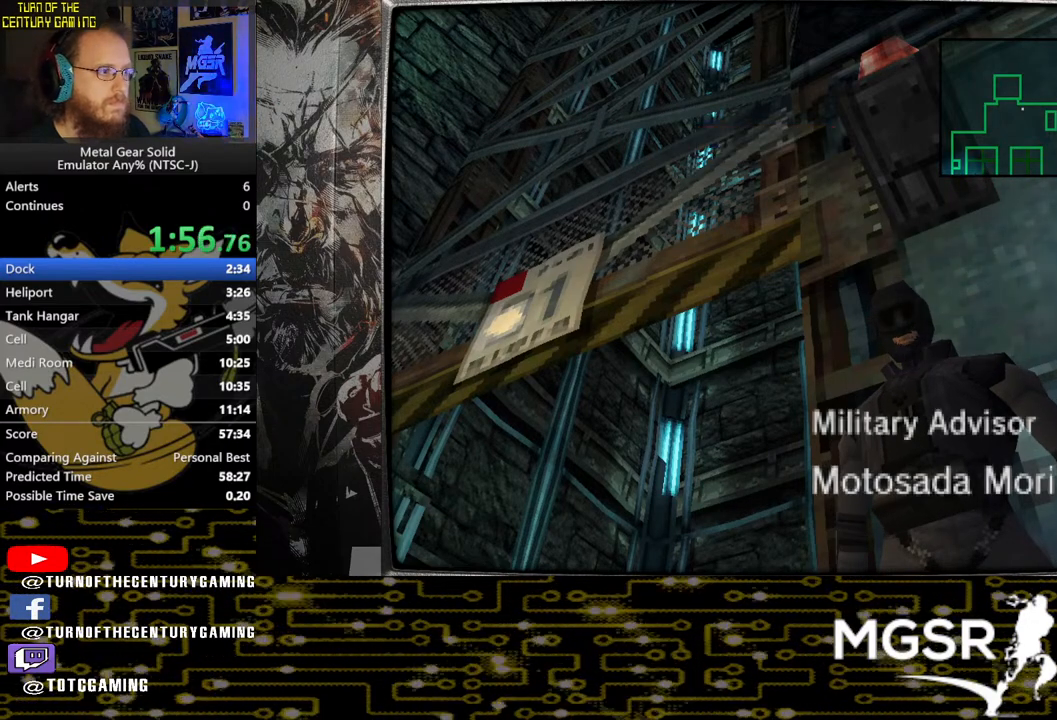
{"buttons": ["DPAD_UP"], "left_stick": "center", "right_stick": "center", "events": [[117, "DPAD_LEFT", "down"], [167, "DPAD_LEFT", "up"]]}
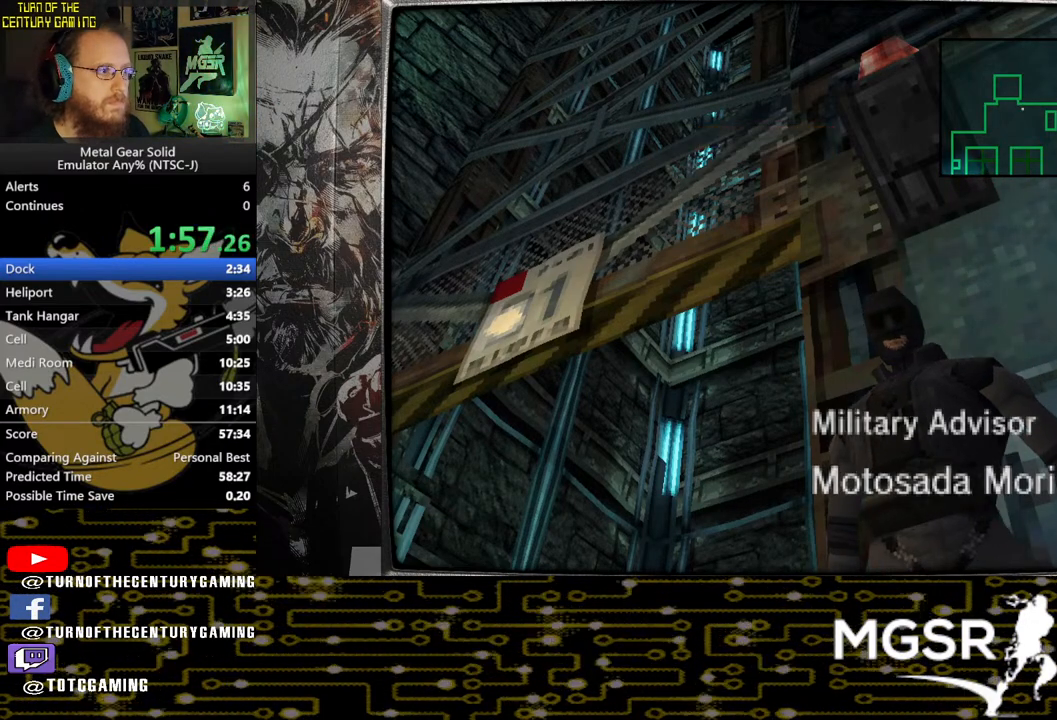
{"buttons": ["DPAD_UP"], "left_stick": "center", "right_stick": "center", "events": [[333, "CIRCLE", "down"], [450, "CIRCLE", "up"]]}
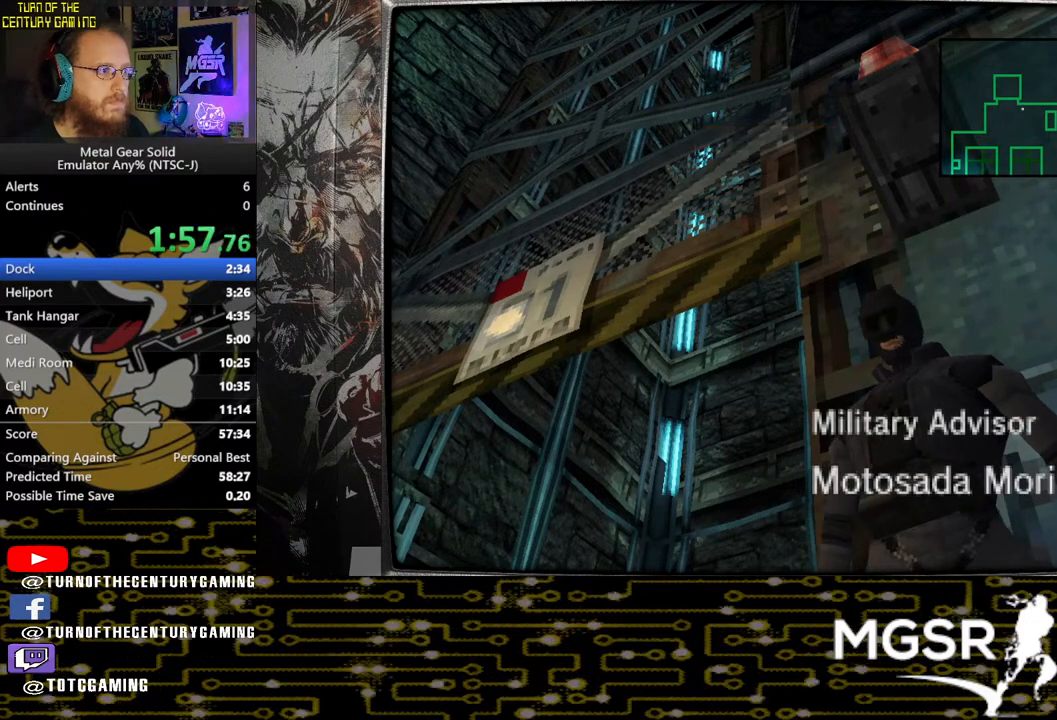
{"buttons": ["DPAD_UP"], "left_stick": "center", "right_stick": "center", "events": []}
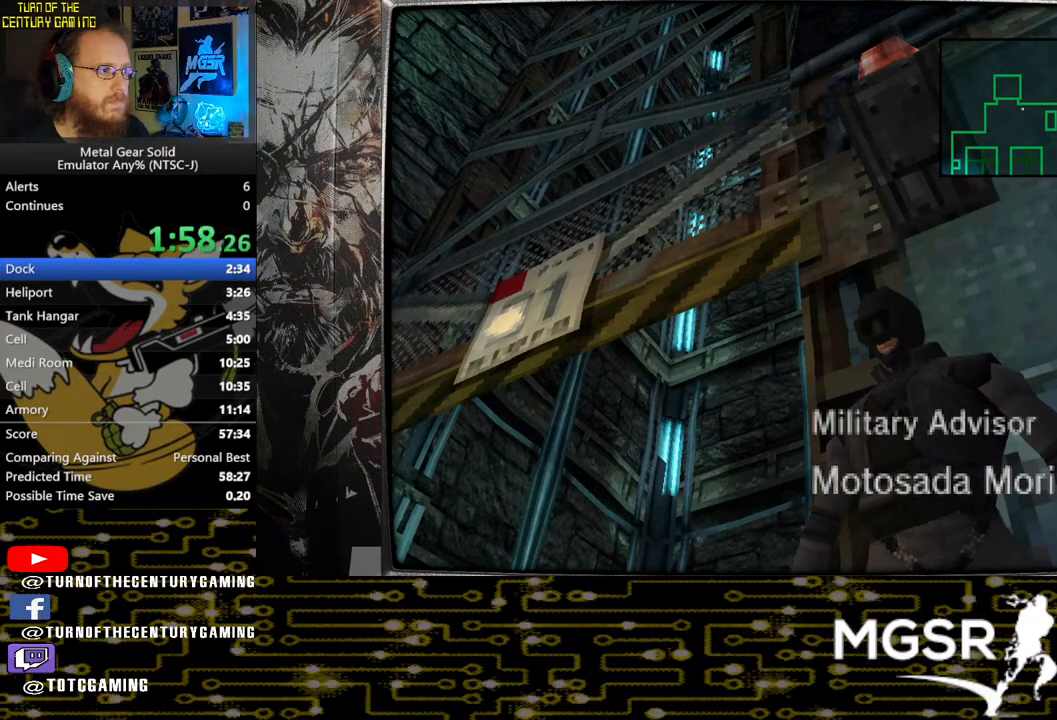
{"buttons": ["DPAD_UP"], "left_stick": "center", "right_stick": "center", "events": []}